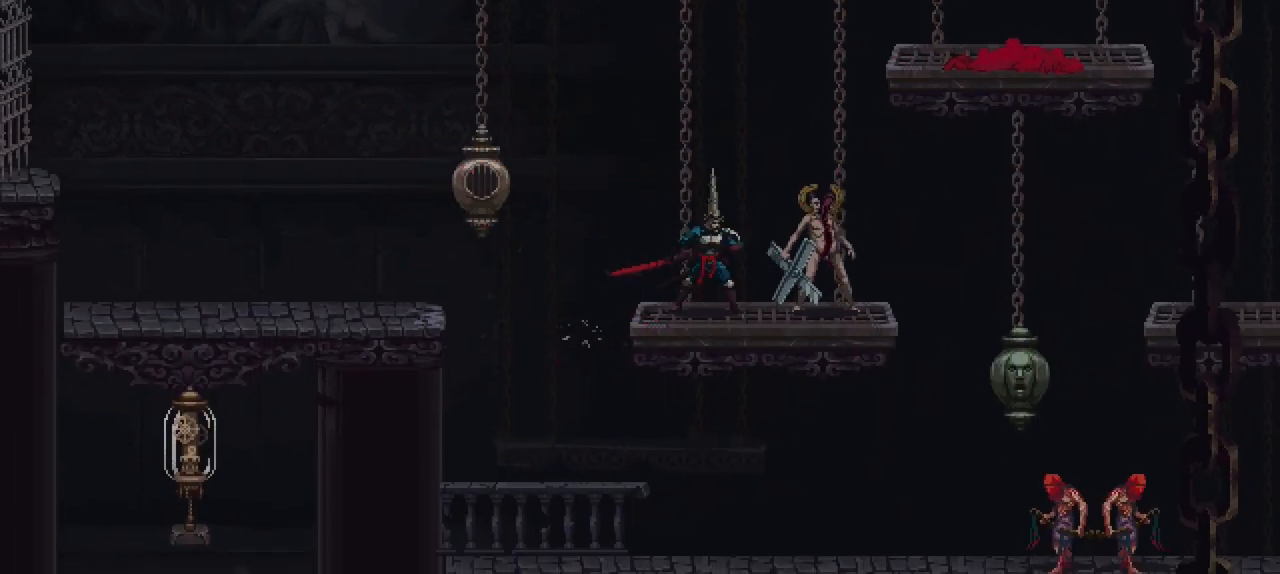
Gameplay with a controller (Xbox layout); each line is a JSON object with the inputs held at the frame after it. "events" lists button and stick changes between this image and that frame as [ms after this image, input, new state], when the widget could be followed in between. Not read: A L3 R3.
{"buttons": ["R1"], "left_stick": "center", "right_stick": "center", "events": [[17, "R1", "up"], [83, "R1", "down"], [150, "R1", "up"], [217, "R1", "down"], [283, "R1", "up"], [350, "R1", "down"], [417, "R1", "up"], [500, "R1", "down"]]}
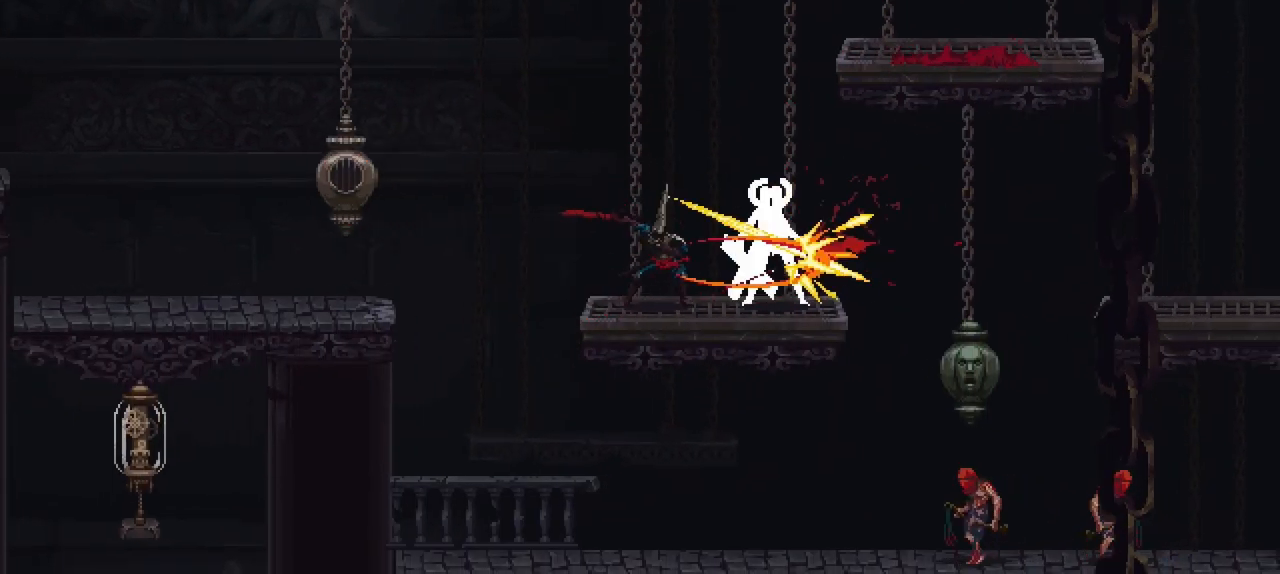
{"buttons": [], "left_stick": "center", "right_stick": "center", "events": [[67, "R1", "up"], [133, "R1", "down"], [217, "R1", "up"], [283, "R1", "down"], [367, "R1", "up"]]}
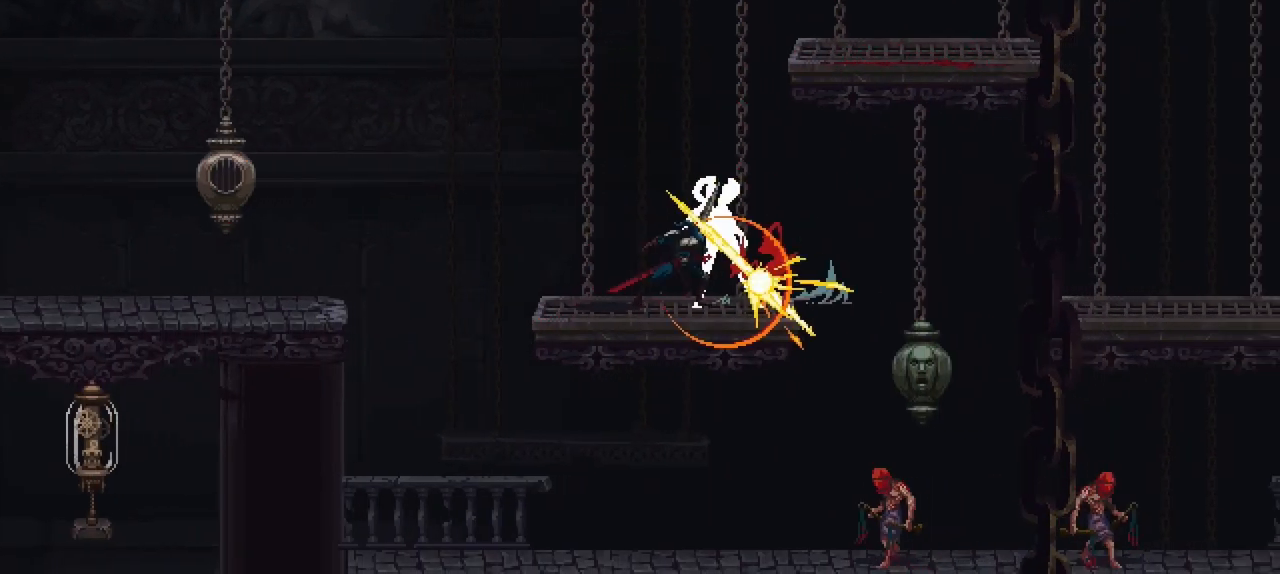
{"buttons": [], "left_stick": "center", "right_stick": "center", "events": []}
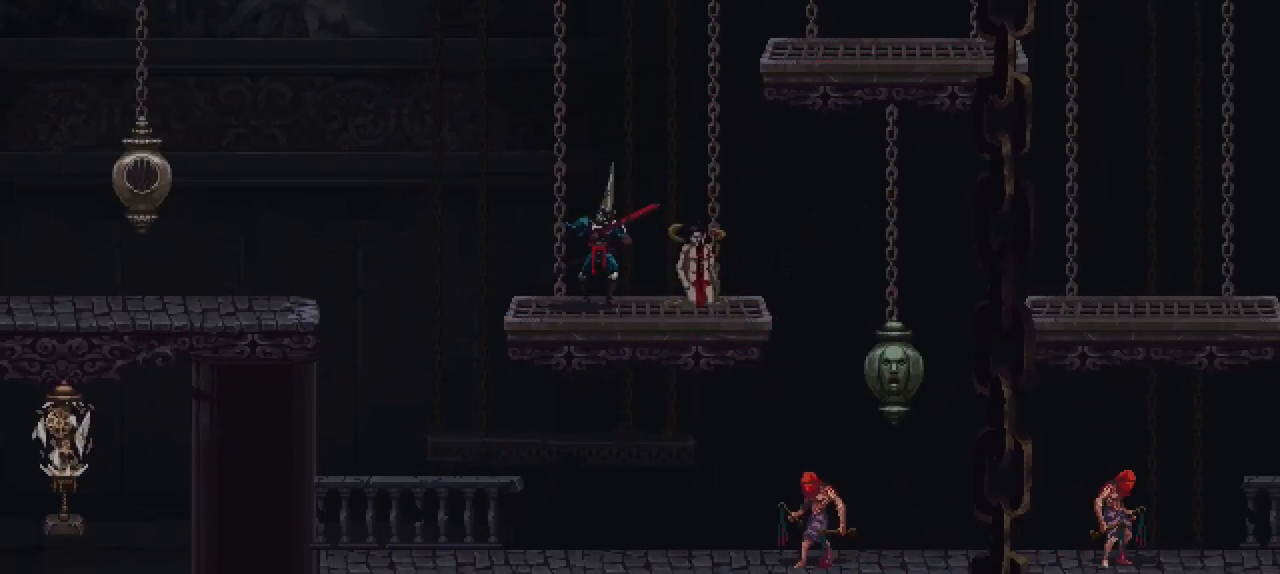
{"buttons": [], "left_stick": "left", "right_stick": "center", "events": [[183, "left_stick", "left"]]}
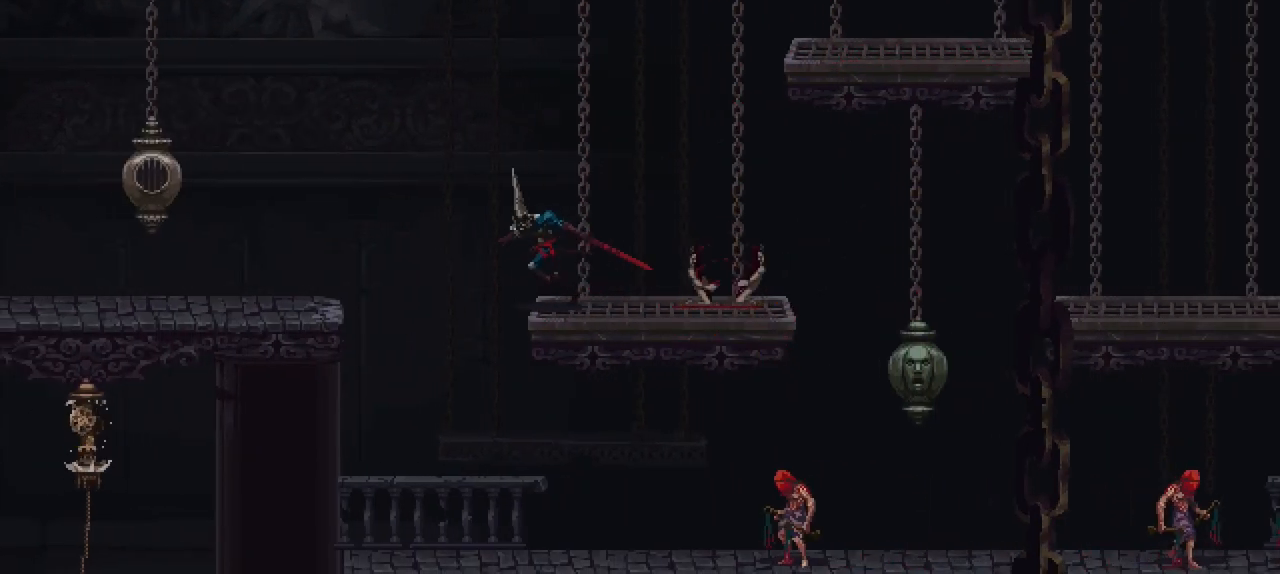
{"buttons": [], "left_stick": "left", "right_stick": "center", "events": []}
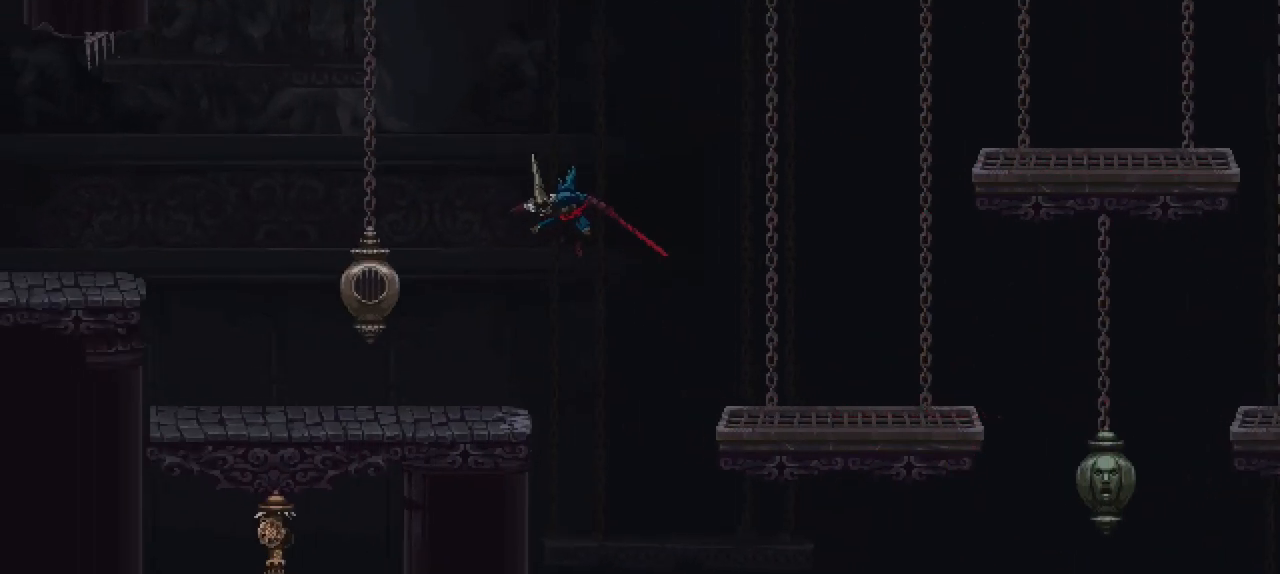
{"buttons": [], "left_stick": "left", "right_stick": "center", "events": [[250, "X", "down"], [433, "X", "up"]]}
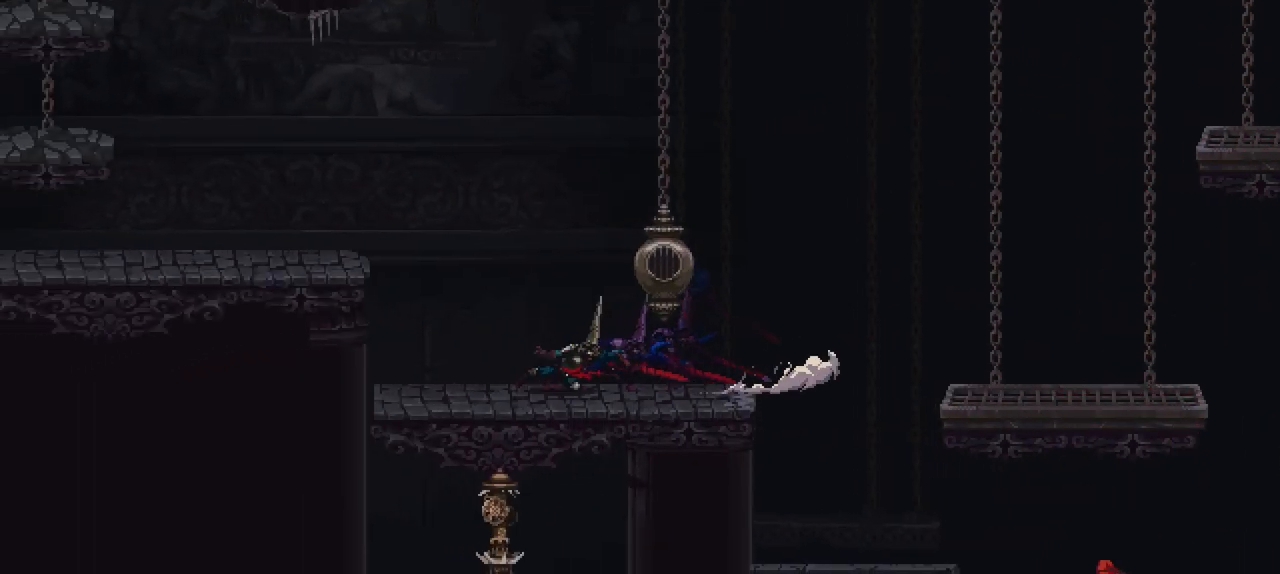
{"buttons": [], "left_stick": "left", "right_stick": "center", "events": []}
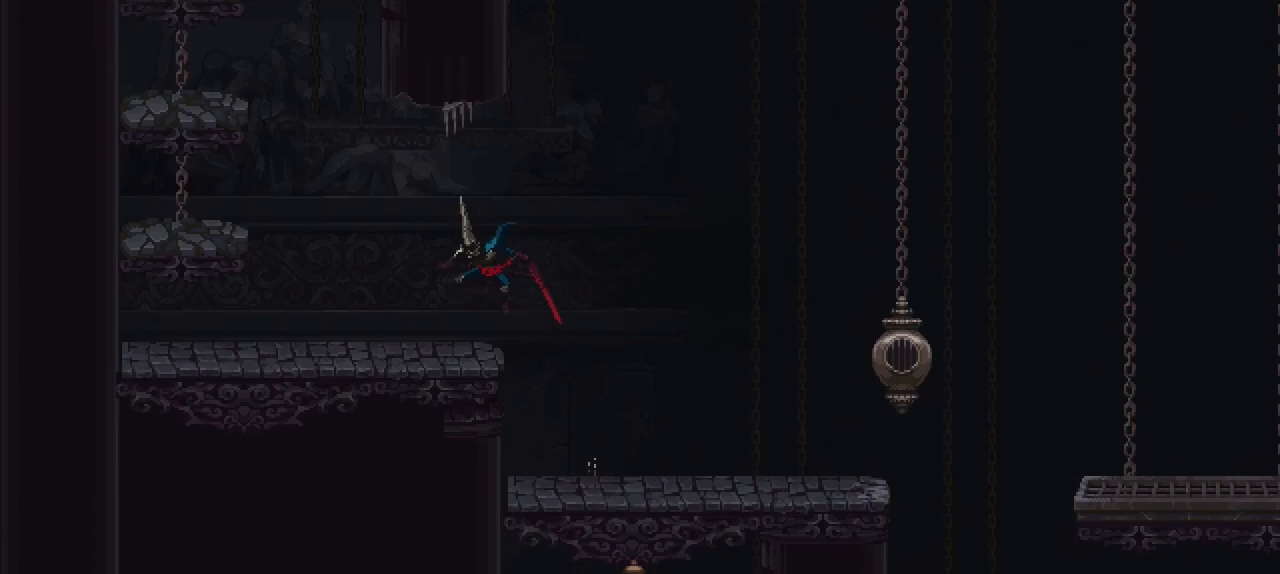
{"buttons": ["X"], "left_stick": "left", "right_stick": "center", "events": [[183, "X", "down"]]}
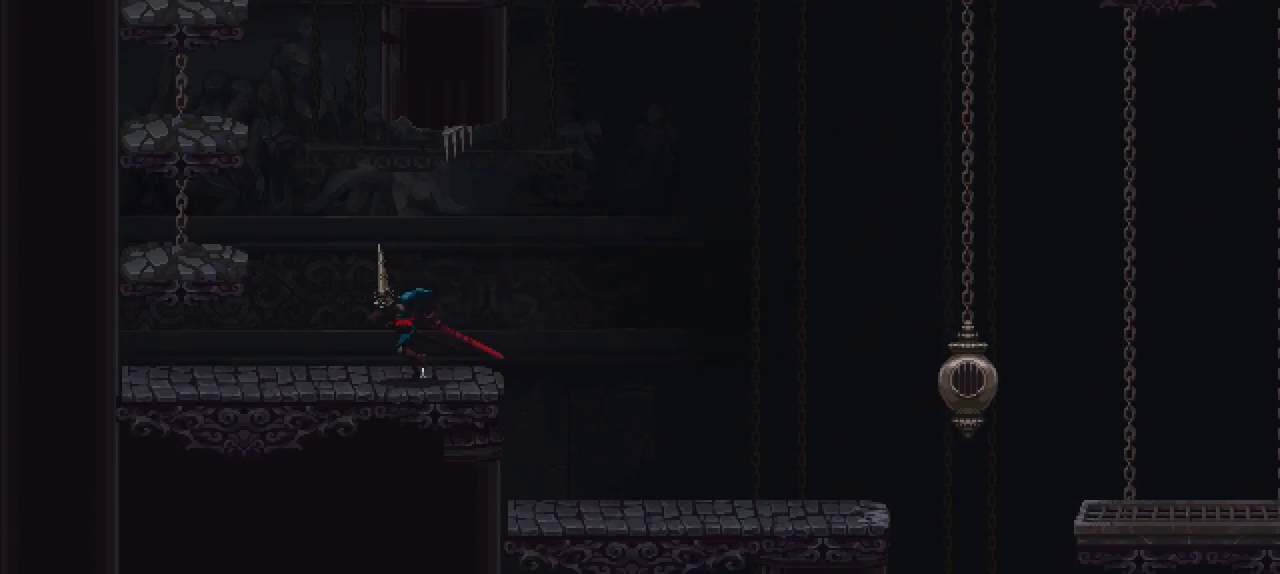
{"buttons": ["X"], "left_stick": "left", "right_stick": "center", "events": []}
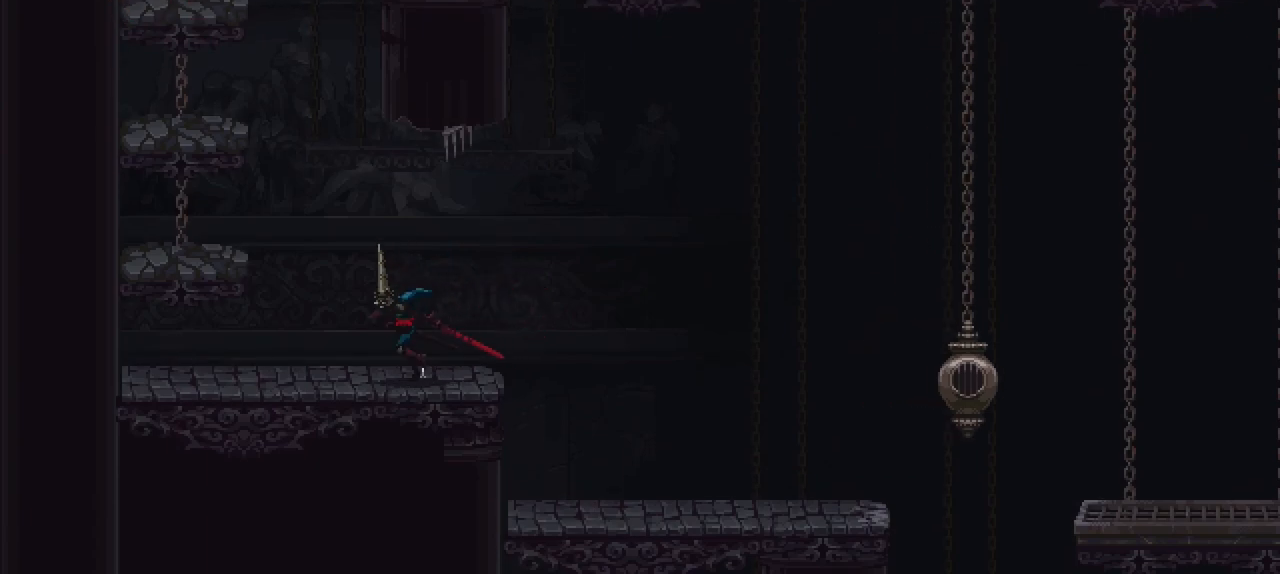
{"buttons": ["X"], "left_stick": "left", "right_stick": "center", "events": []}
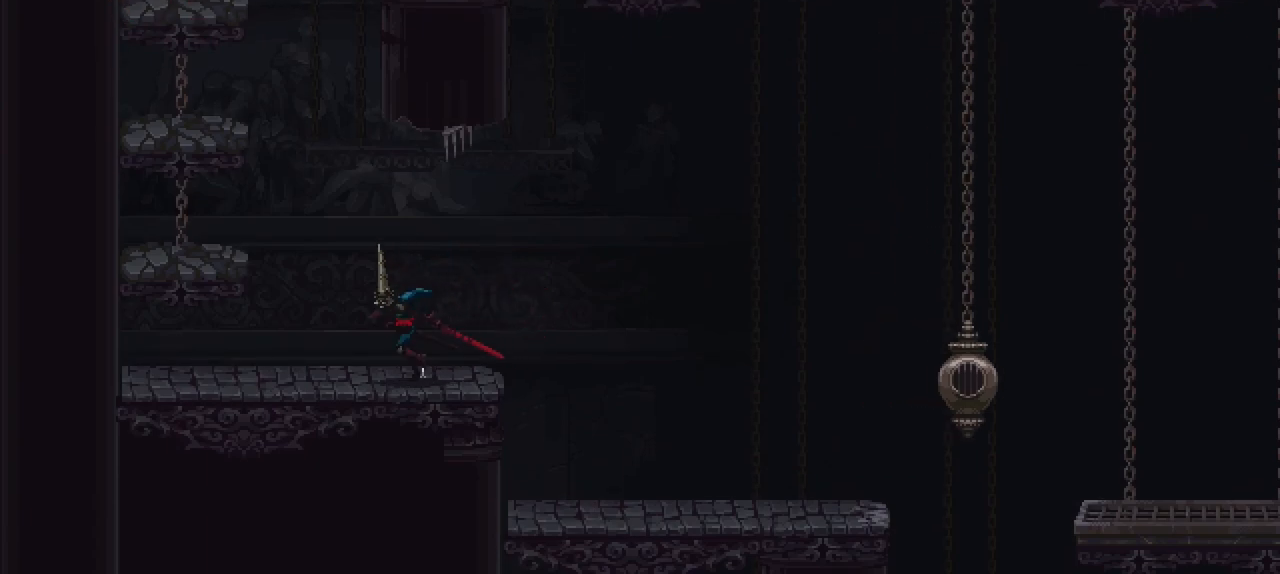
{"buttons": ["X"], "left_stick": "left", "right_stick": "center", "events": []}
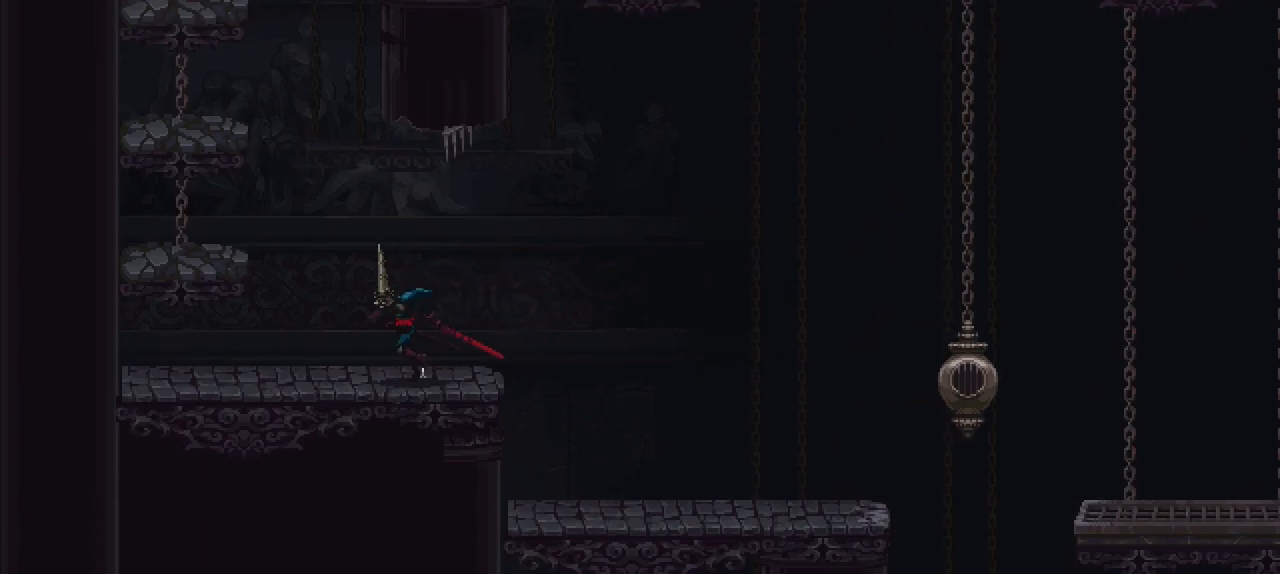
{"buttons": [], "left_stick": "center", "right_stick": "center", "events": [[283, "X", "up"], [283, "left_stick", "center"]]}
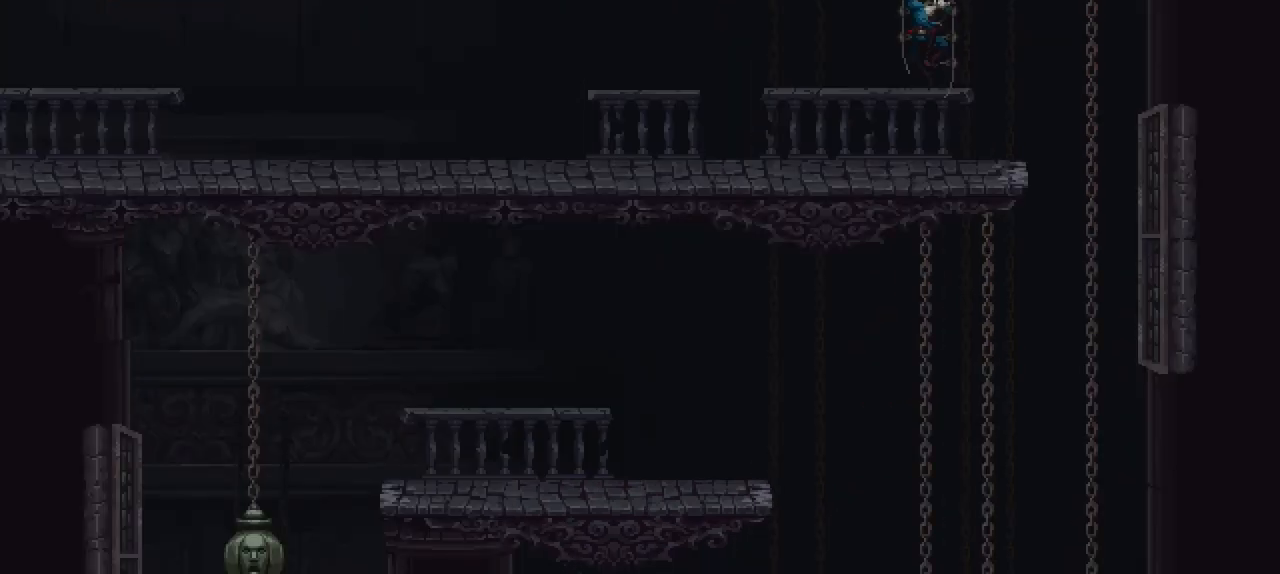
{"buttons": [], "left_stick": "center", "right_stick": "center", "events": []}
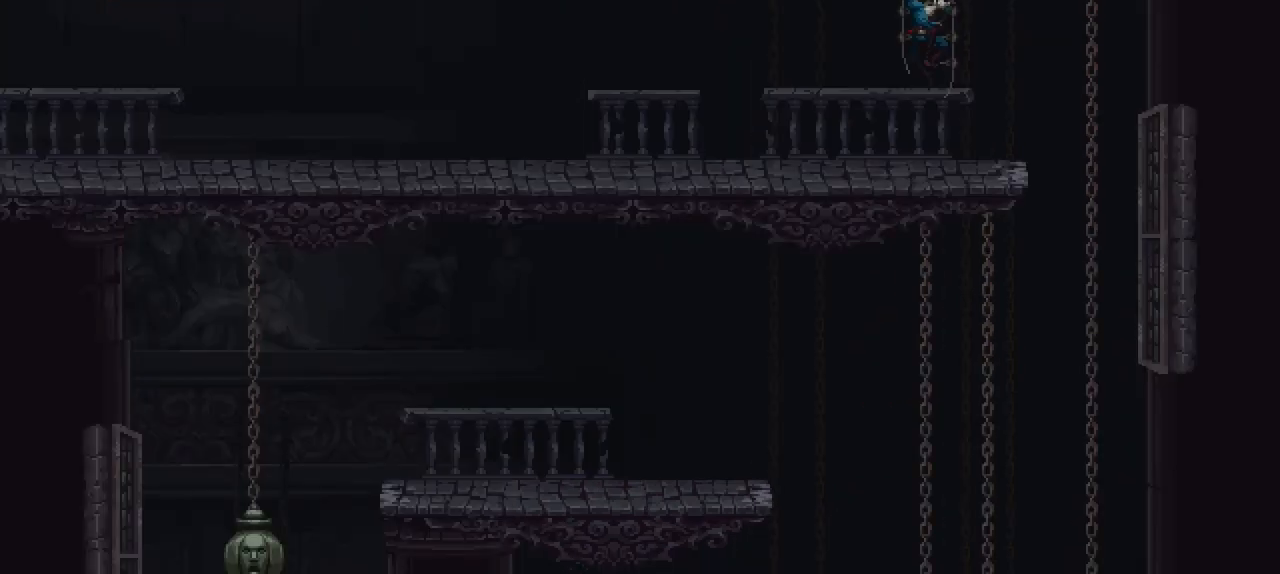
{"buttons": [], "left_stick": "up", "right_stick": "center", "events": [[200, "left_stick", "up"]]}
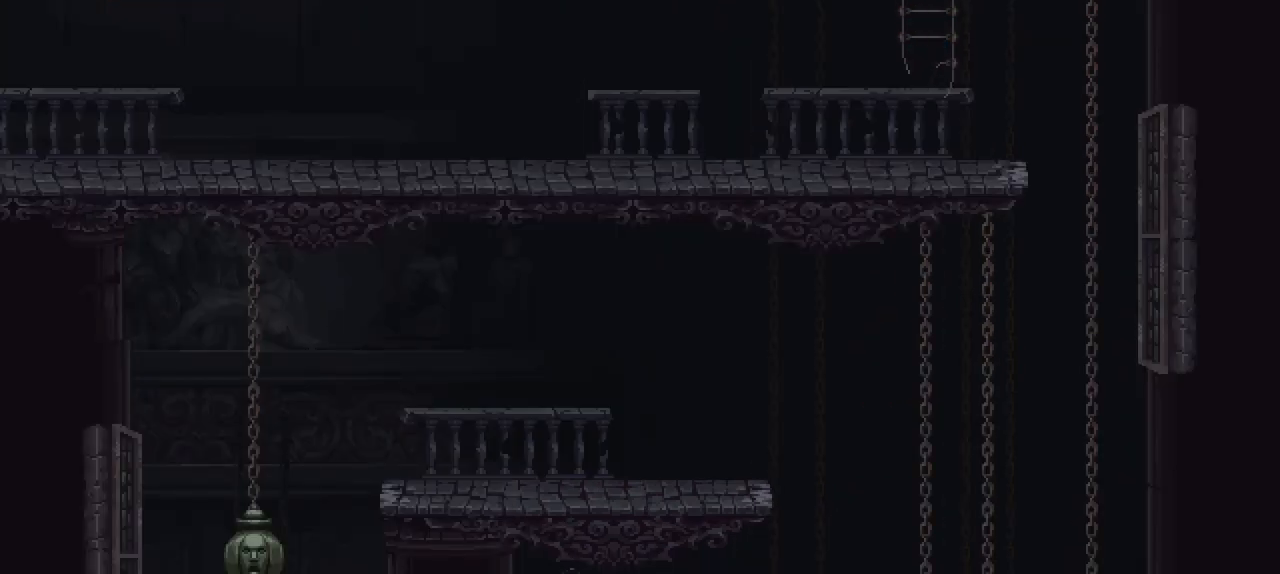
{"buttons": [], "left_stick": "up", "right_stick": "center", "events": []}
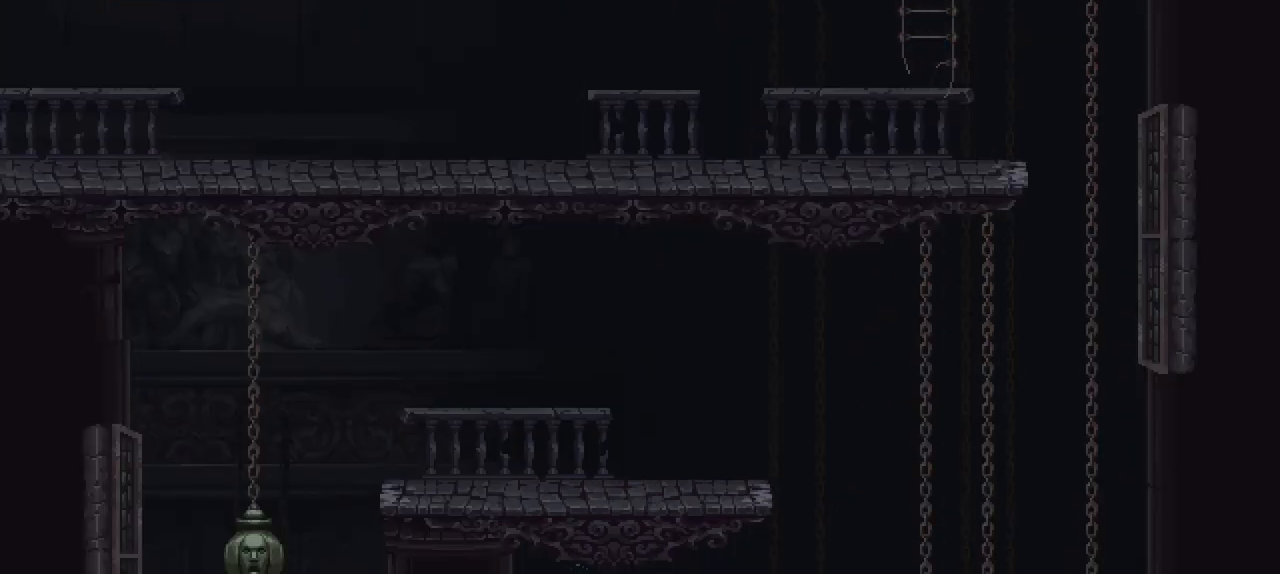
{"buttons": [], "left_stick": "up", "right_stick": "center", "events": []}
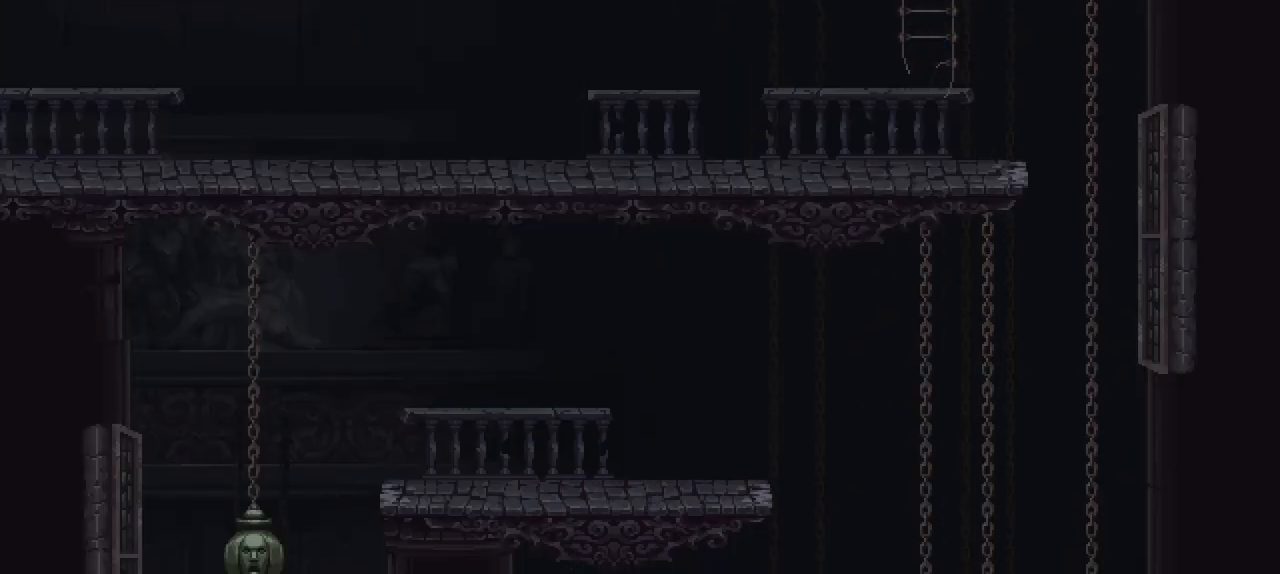
{"buttons": [], "left_stick": "center", "right_stick": "center", "events": [[183, "left_stick", "center"]]}
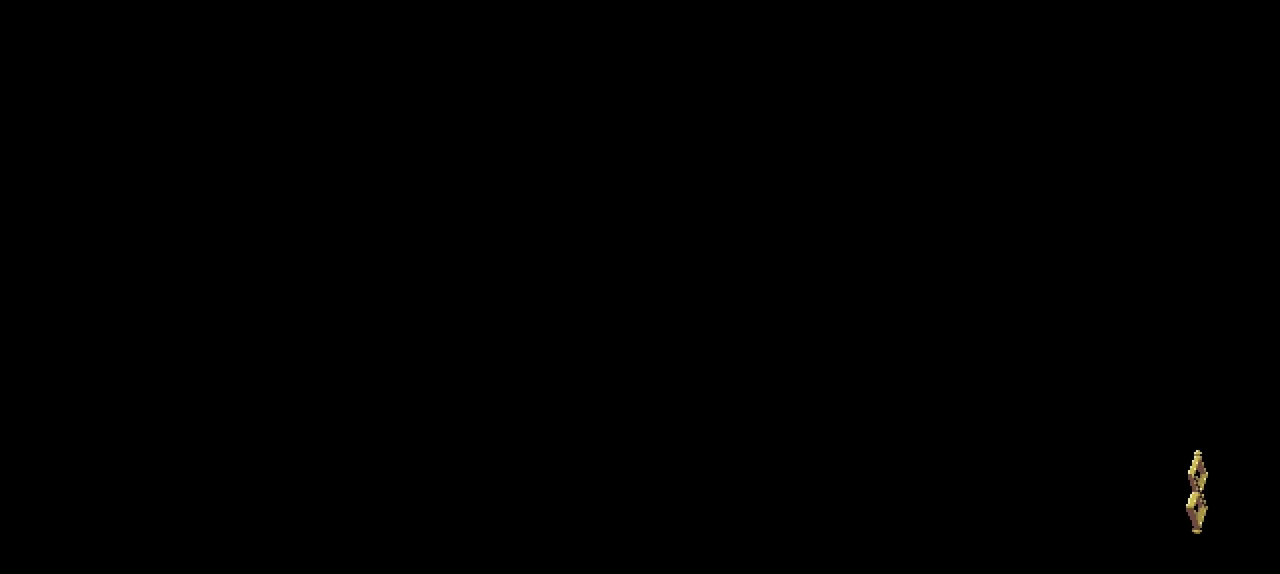
{"buttons": [], "left_stick": "left", "right_stick": "center", "events": [[333, "left_stick", "left"]]}
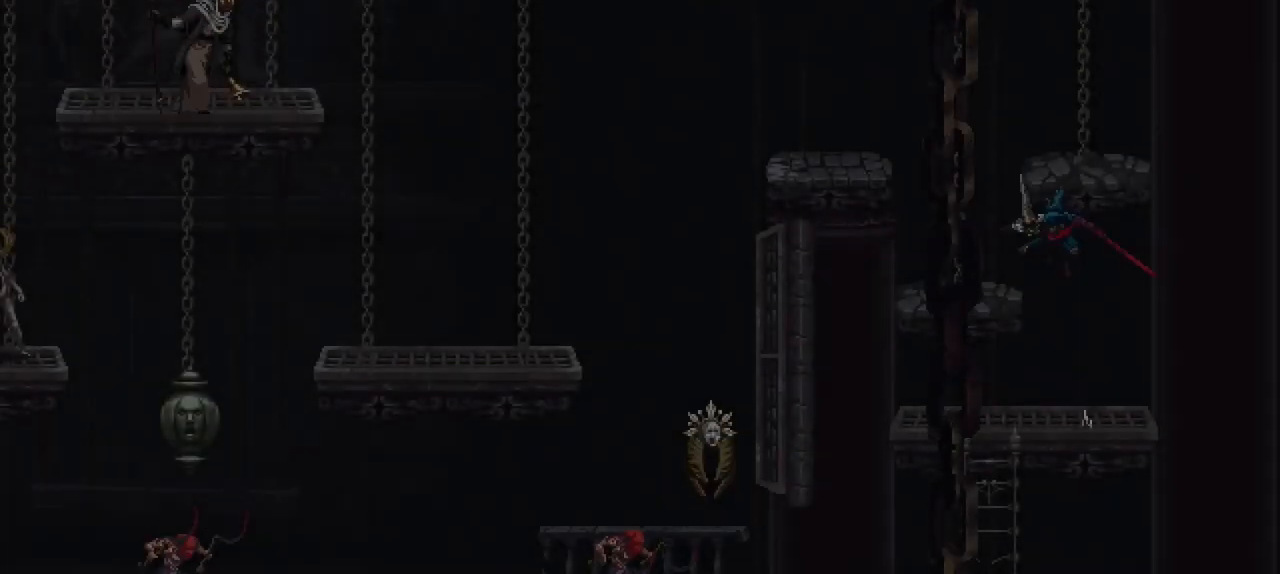
{"buttons": [], "left_stick": "left", "right_stick": "center", "events": [[167, "left_stick", "center"], [417, "left_stick", "left"]]}
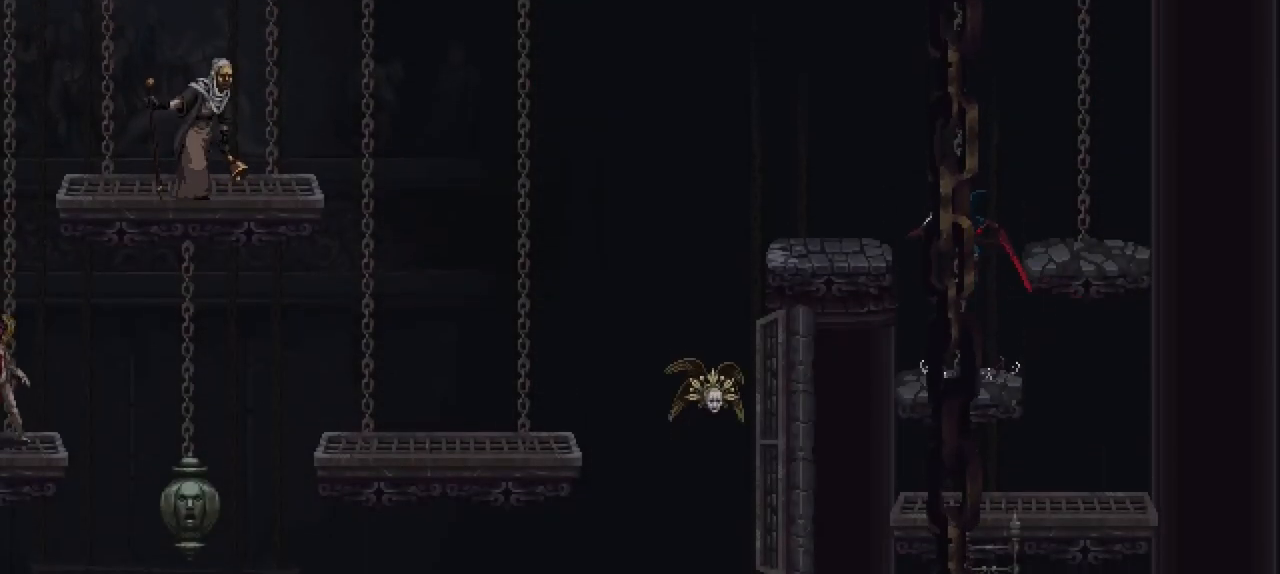
{"buttons": [], "left_stick": "center", "right_stick": "center"}
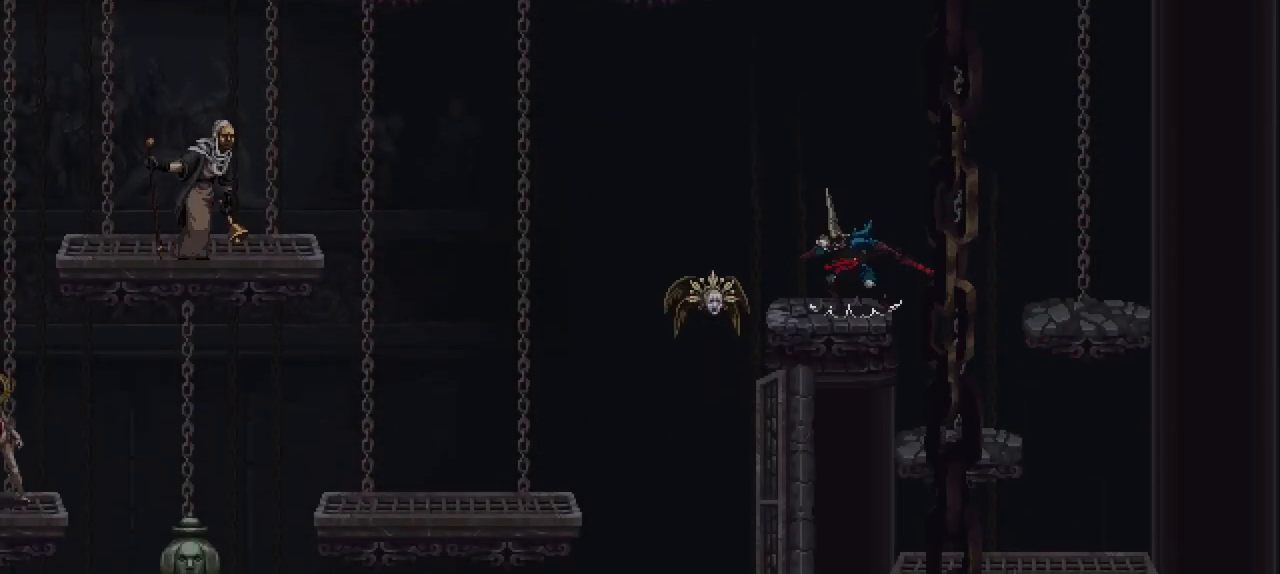
{"buttons": [], "left_stick": "center", "right_stick": "center", "events": [[17, "R1", "down"], [183, "R1", "up"]]}
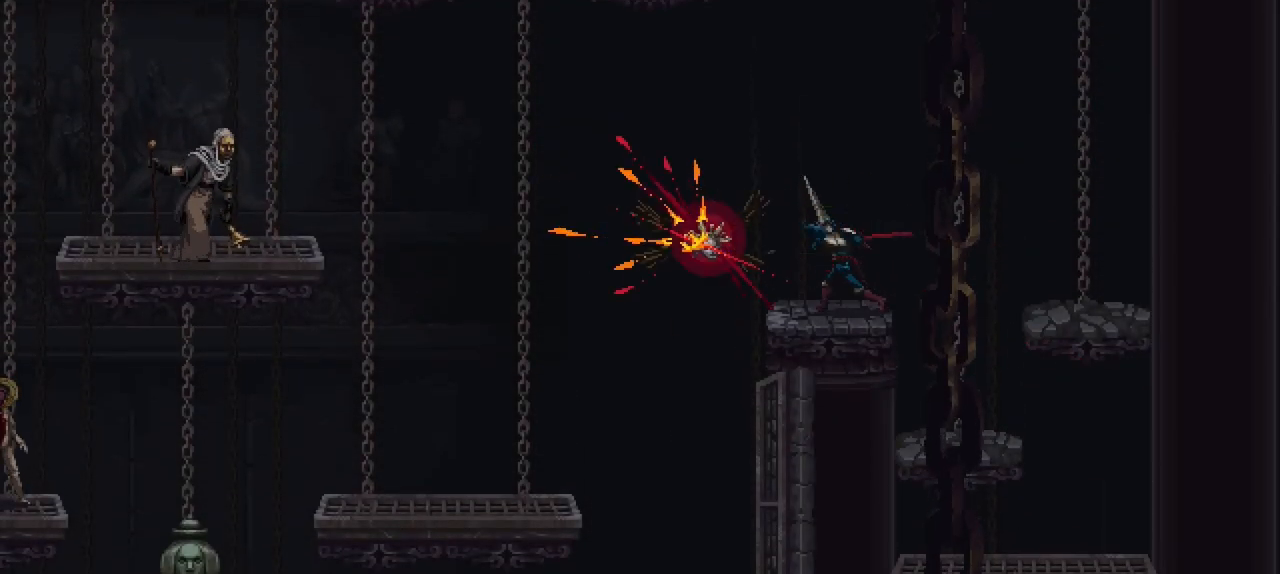
{"buttons": [], "left_stick": "center", "right_stick": "center", "events": []}
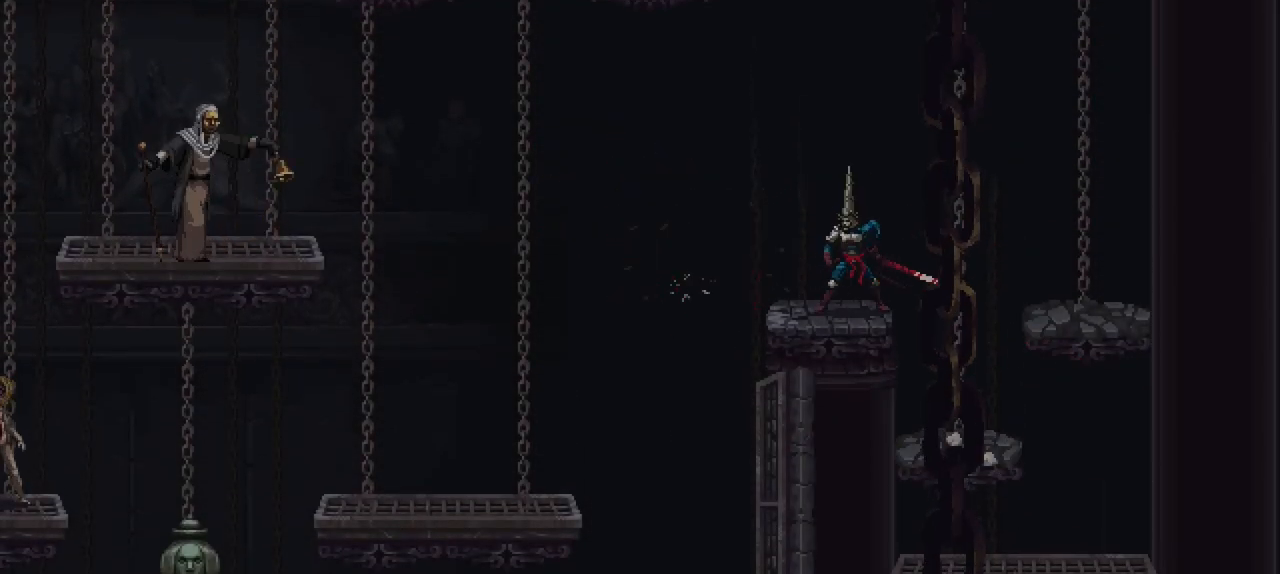
{"buttons": [], "left_stick": "left", "right_stick": "center", "events": [[83, "left_stick", "left"]]}
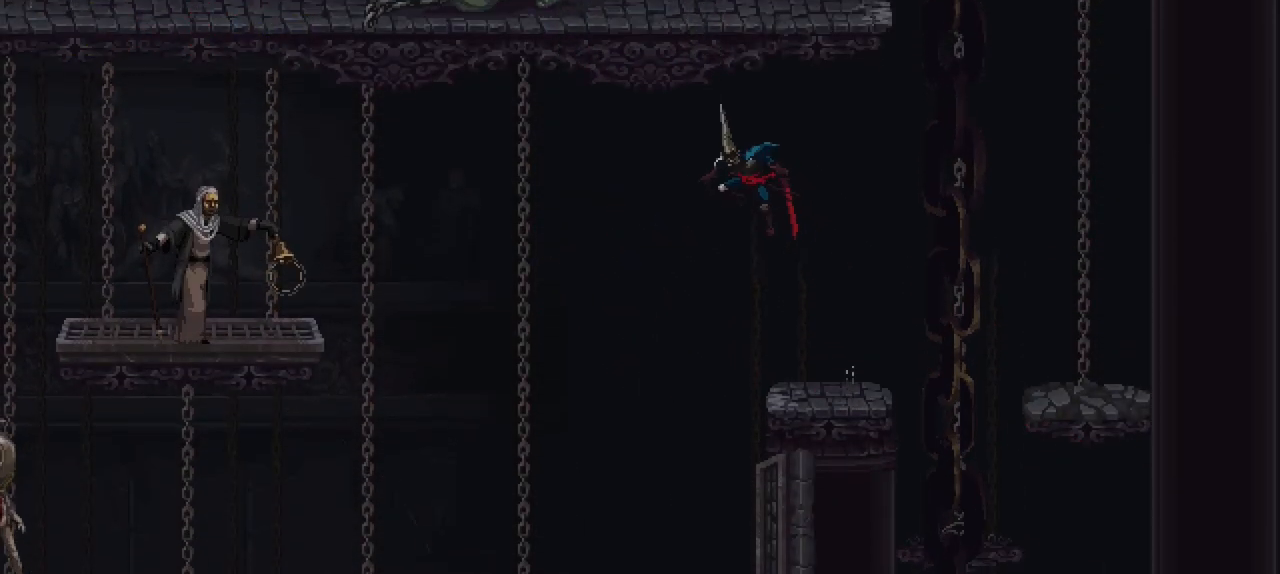
{"buttons": [], "left_stick": "left", "right_stick": "center", "events": []}
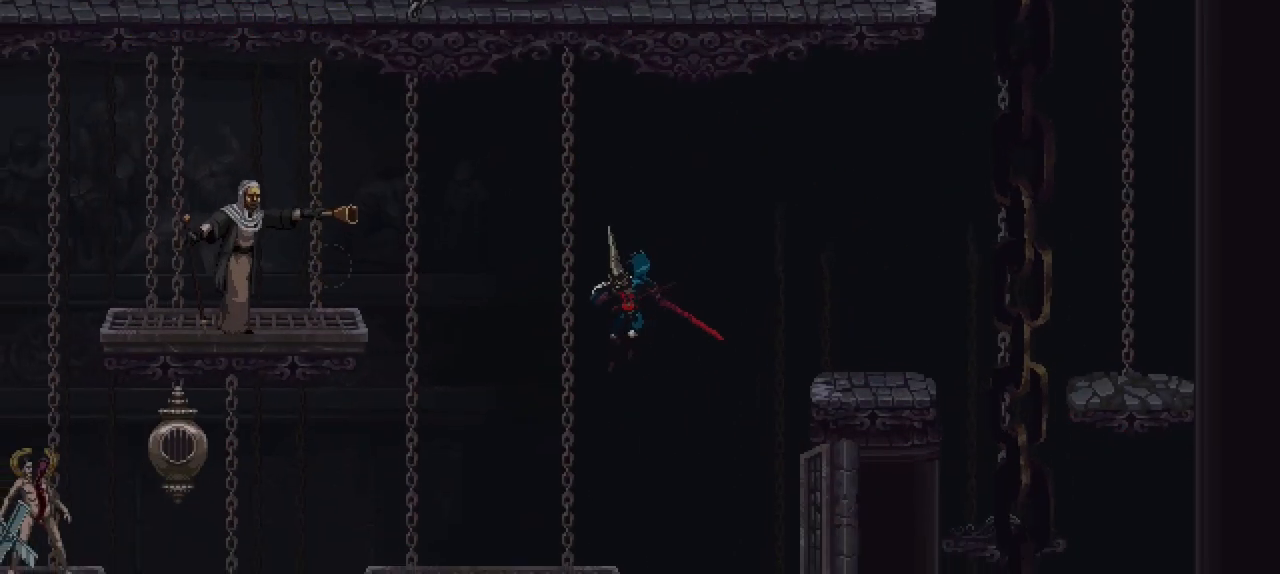
{"buttons": [], "left_stick": "left", "right_stick": "center", "events": []}
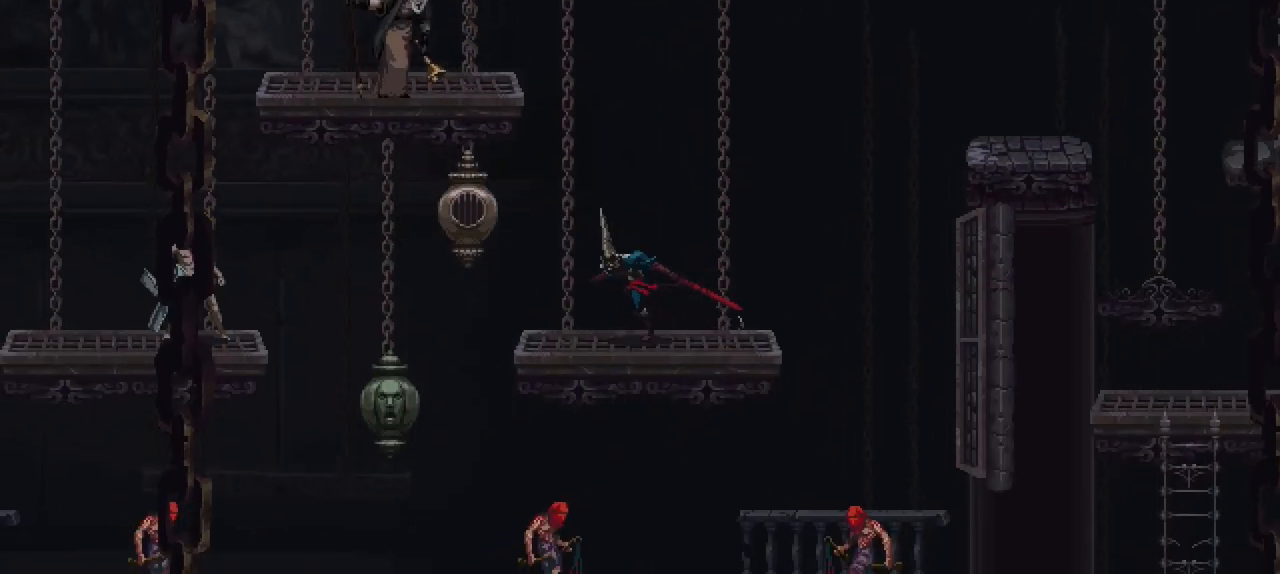
{"buttons": [], "left_stick": "down", "right_stick": "center", "events": [[33, "left_stick", "down-left"], [133, "left_stick", "down"]]}
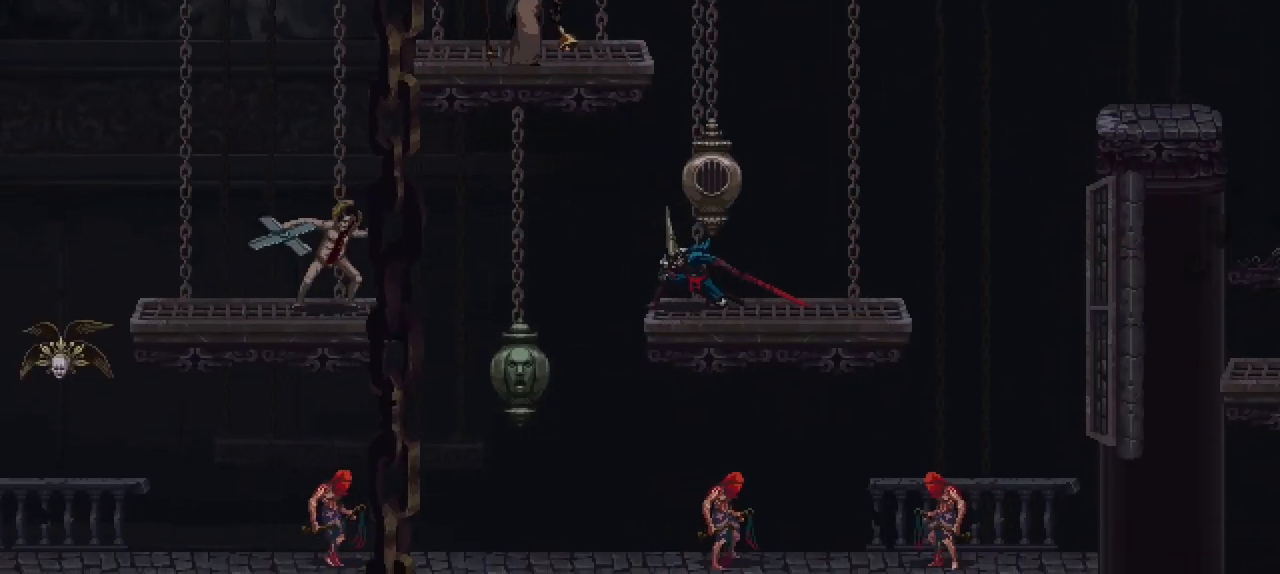
{"buttons": [], "left_stick": "down", "right_stick": "center", "events": [[333, "R1", "down"], [467, "R1", "up"]]}
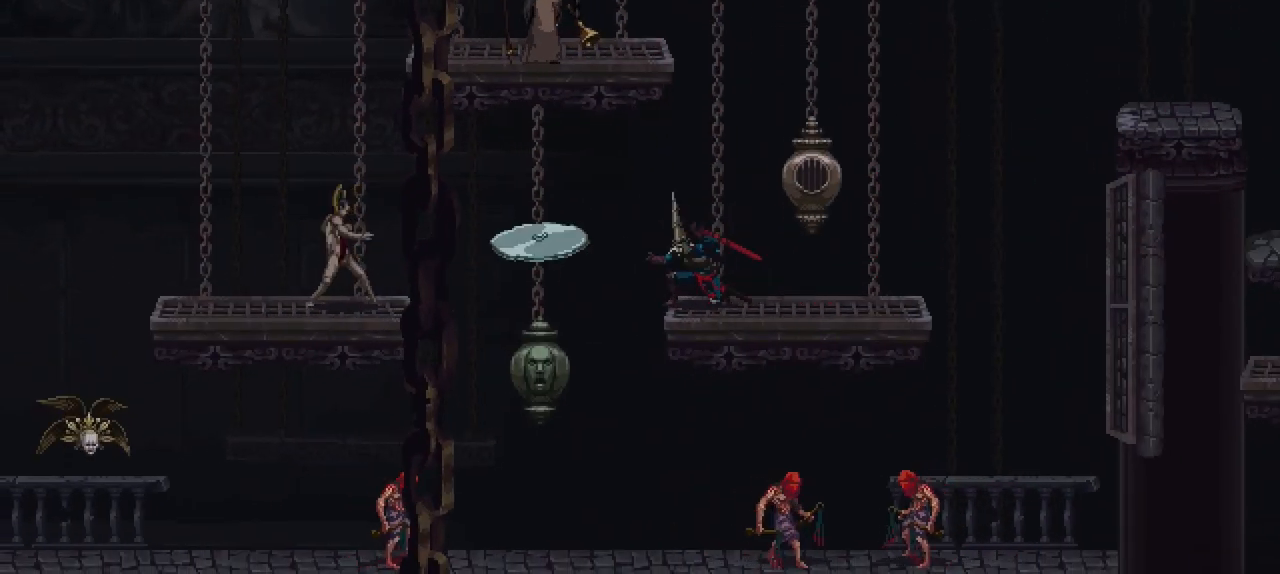
{"buttons": [], "left_stick": "center", "right_stick": "center", "events": [[233, "left_stick", "center"]]}